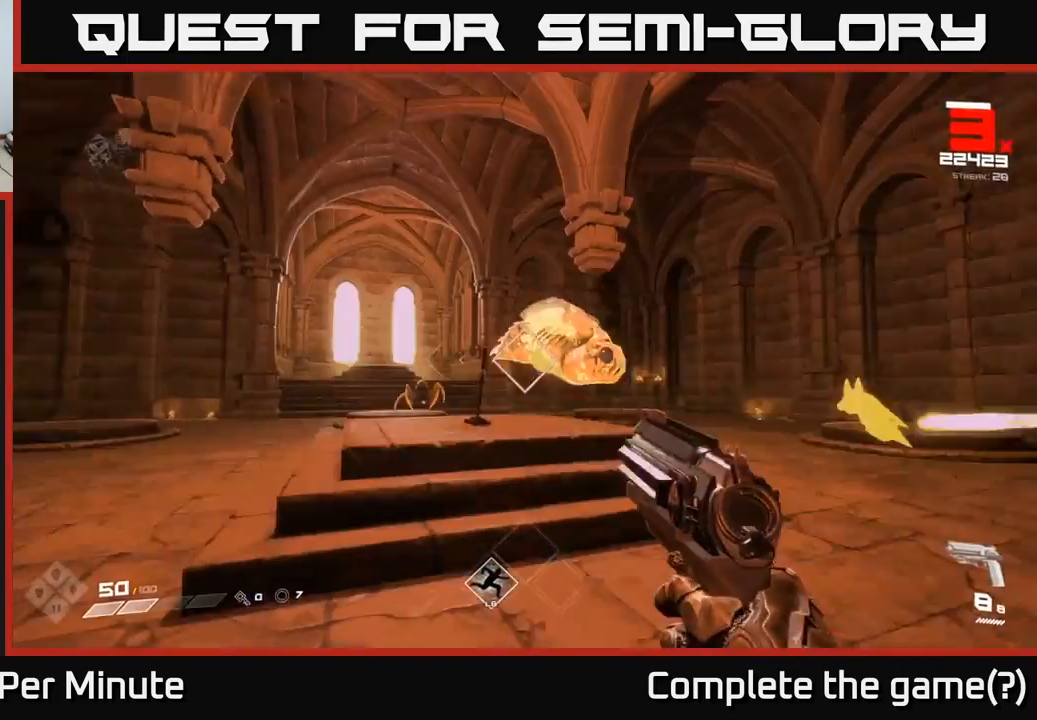
Gameplay with a controller (Xbox layout); each line is a JSON object with the inputs held at the frame after it. "events" lists button and stick changes between this image and that frame as [ms after this image, input, new state], when the widget could be followed in between.
{"buttons": [], "left_stick": "down-left", "right_stick": "right", "events": [[17, "R2", "down"], [133, "R2", "up"], [133, "left_stick", "down-left"], [133, "right_stick", "center"], [333, "R2", "down"], [400, "R2", "up"], [400, "right_stick", "right"]]}
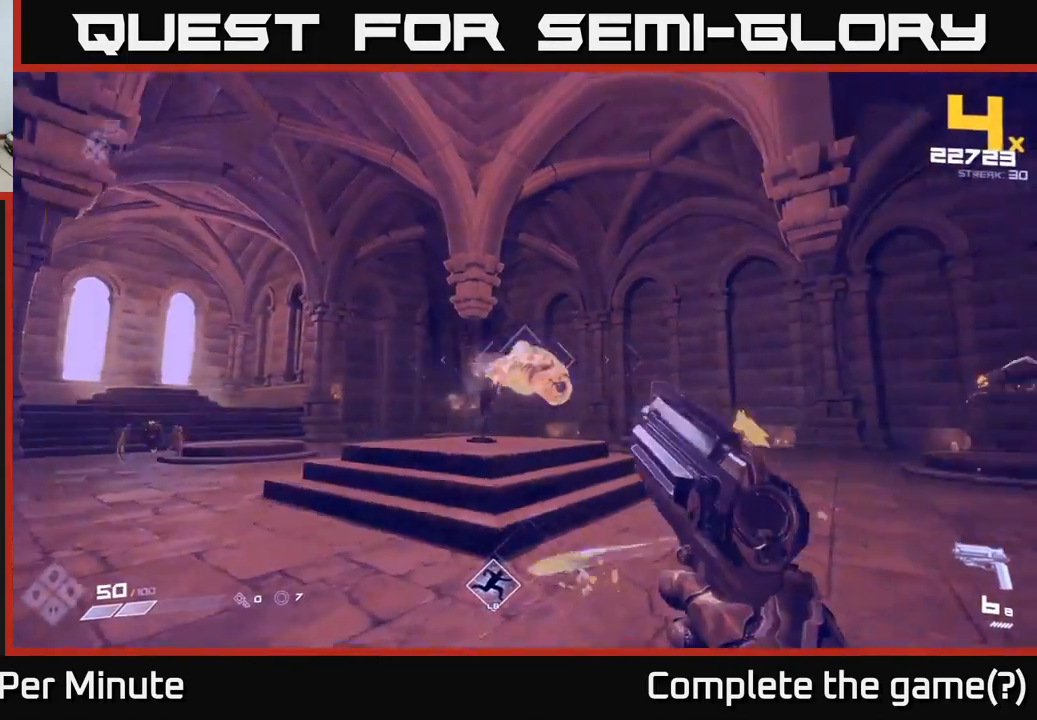
{"buttons": ["R1"], "left_stick": "down-left", "right_stick": "left", "events": [[50, "right_stick", "center"], [150, "R2", "down"], [233, "left_stick", "down"], [233, "right_stick", "right"], [283, "R2", "up"], [433, "left_stick", "down-left"], [433, "right_stick", "left"], [483, "R1", "down"]]}
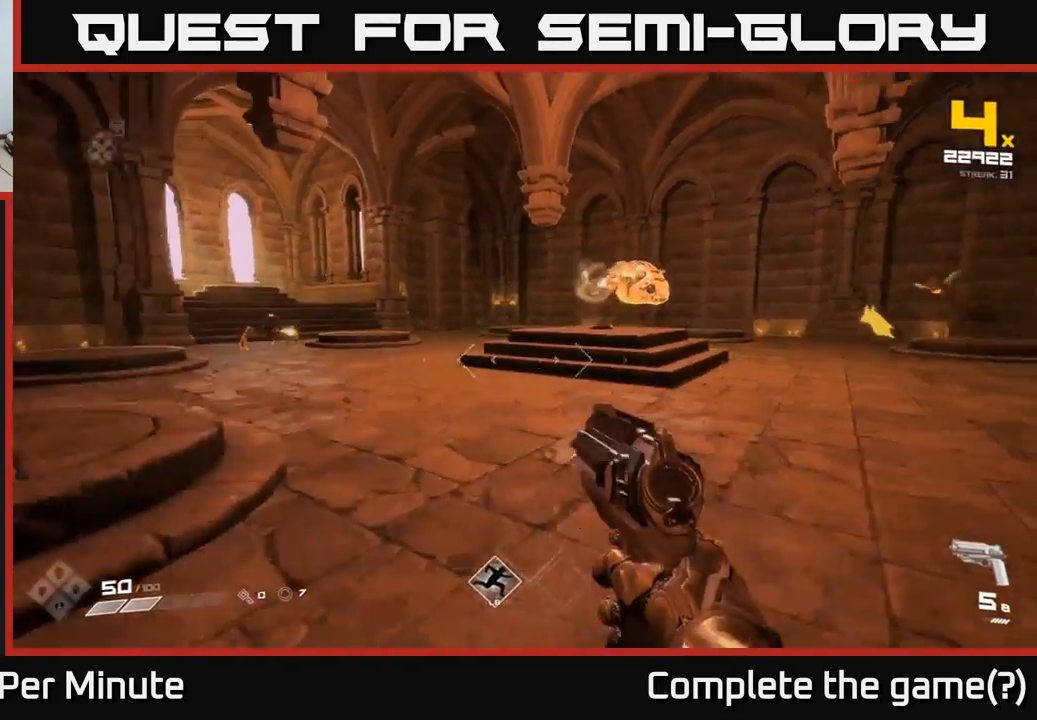
{"buttons": [], "left_stick": "up-left", "right_stick": "left", "events": [[33, "left_stick", "left"], [117, "R1", "up"], [150, "right_stick", "center"], [333, "R1", "down"], [333, "left_stick", "up-left"], [433, "R1", "up"], [433, "right_stick", "left"]]}
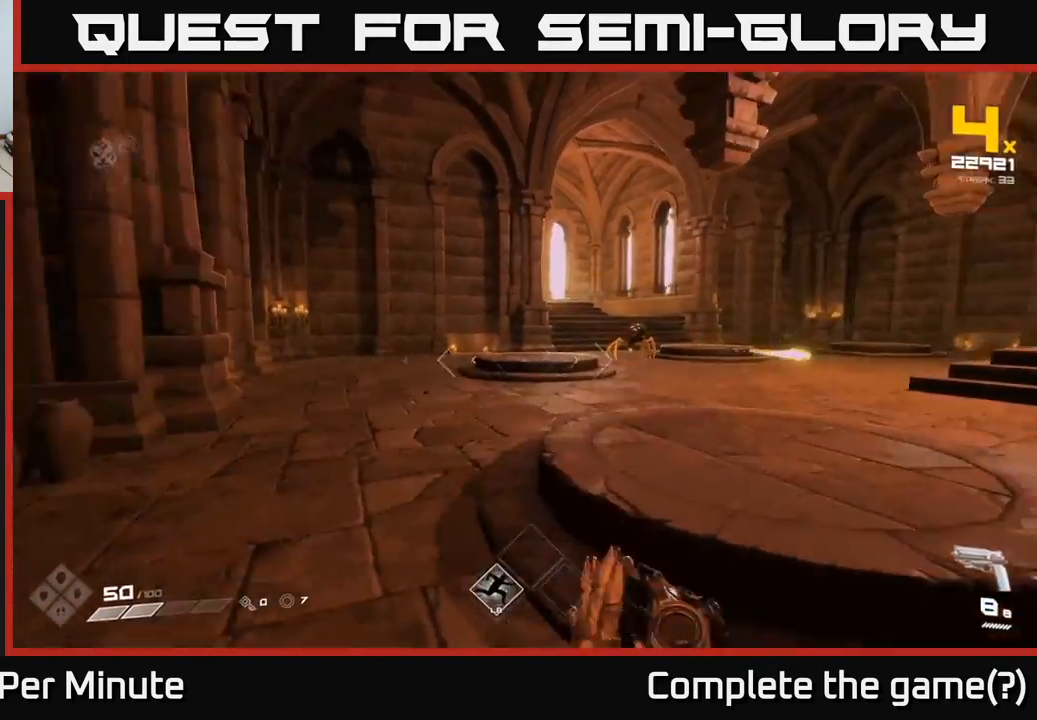
{"buttons": [], "left_stick": "up", "right_stick": "right", "events": [[117, "right_stick", "center"], [150, "left_stick", "up"], [250, "left_stick", "up-right"], [300, "right_stick", "right"], [417, "left_stick", "up"]]}
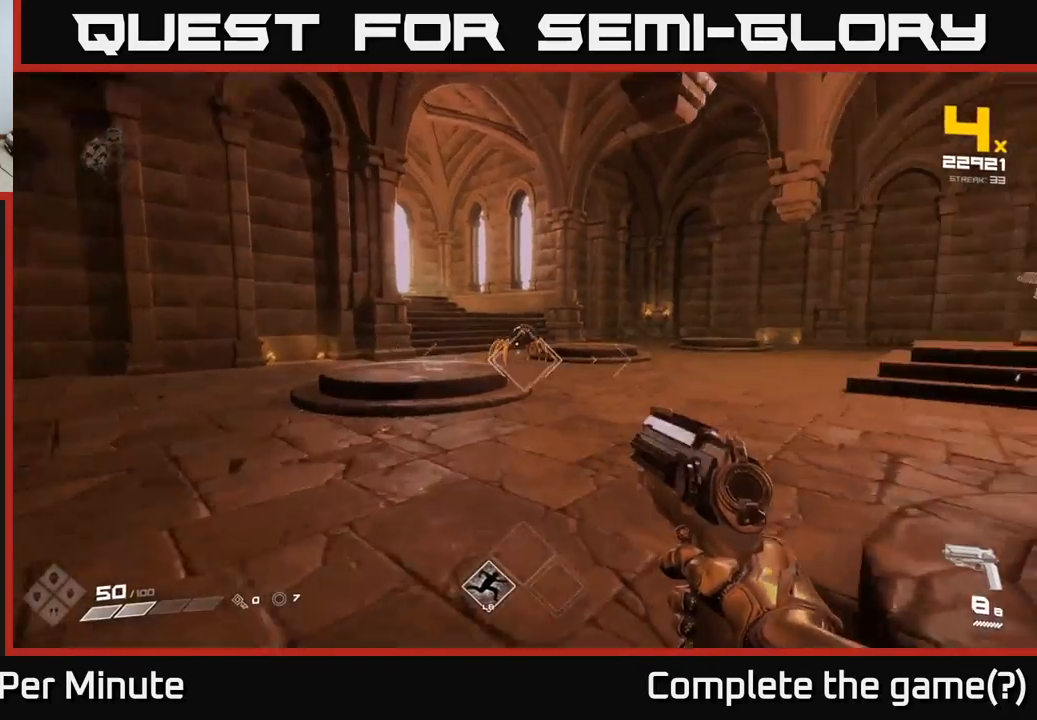
{"buttons": [], "left_stick": "up", "right_stick": "center", "events": [[17, "left_stick", "up-left"], [33, "R2", "down"], [67, "right_stick", "center"], [100, "R2", "up"], [283, "right_stick", "up"], [333, "R2", "down"], [333, "left_stick", "up"], [333, "right_stick", "center"], [417, "R2", "up"]]}
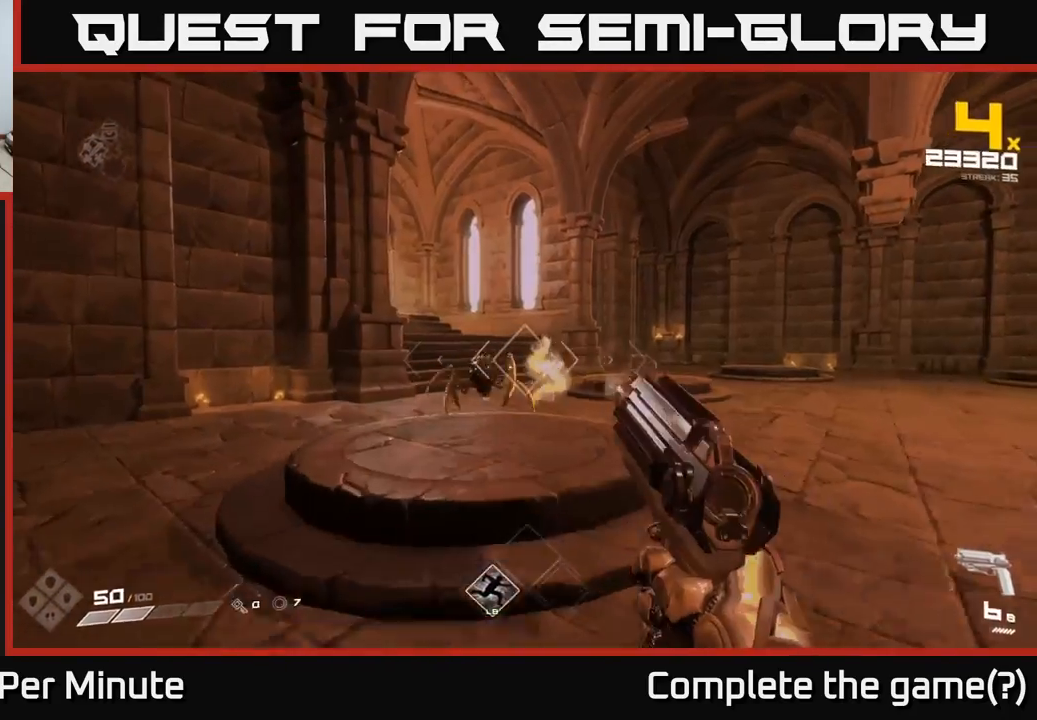
{"buttons": ["R2"], "left_stick": "right", "right_stick": "left", "events": [[33, "left_stick", "up-left"], [167, "R2", "down"], [250, "left_stick", "up"], [283, "R2", "up"], [383, "right_stick", "left"], [450, "left_stick", "right"], [500, "R2", "down"]]}
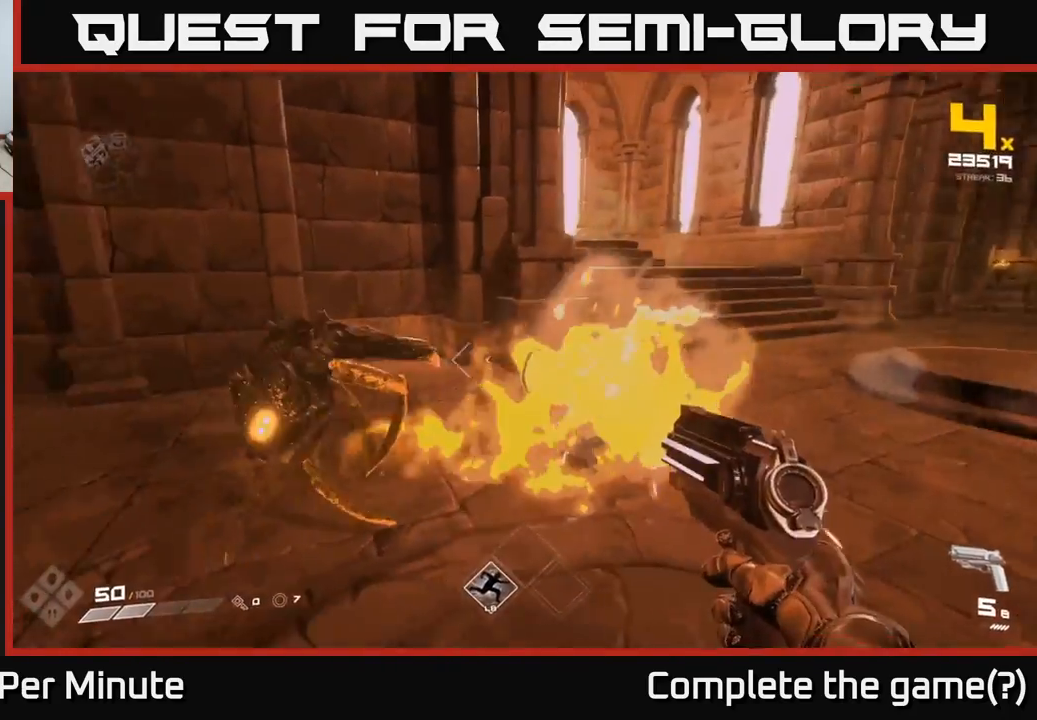
{"buttons": [], "left_stick": "up-right", "right_stick": "right", "events": [[150, "R2", "up"], [317, "left_stick", "up-right"], [333, "right_stick", "right"], [367, "R1", "down"], [483, "R1", "up"]]}
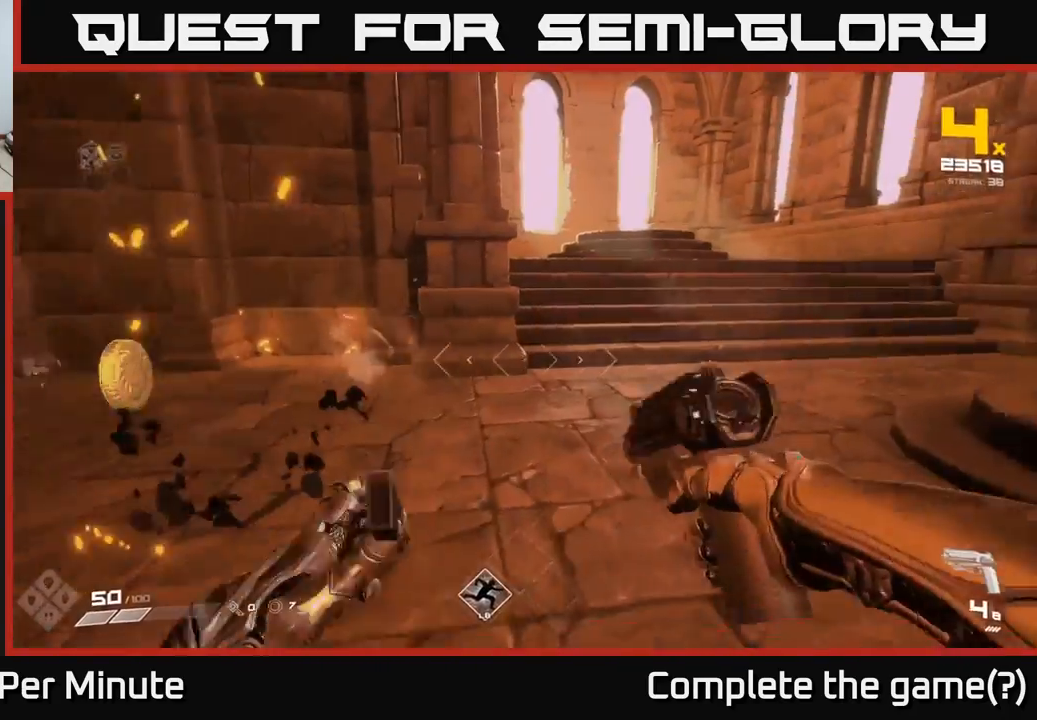
{"buttons": [], "left_stick": "down-left", "right_stick": "right", "events": [[33, "left_stick", "up-left"], [83, "left_stick", "left"], [200, "R1", "down"], [317, "R1", "up"], [450, "left_stick", "down-left"]]}
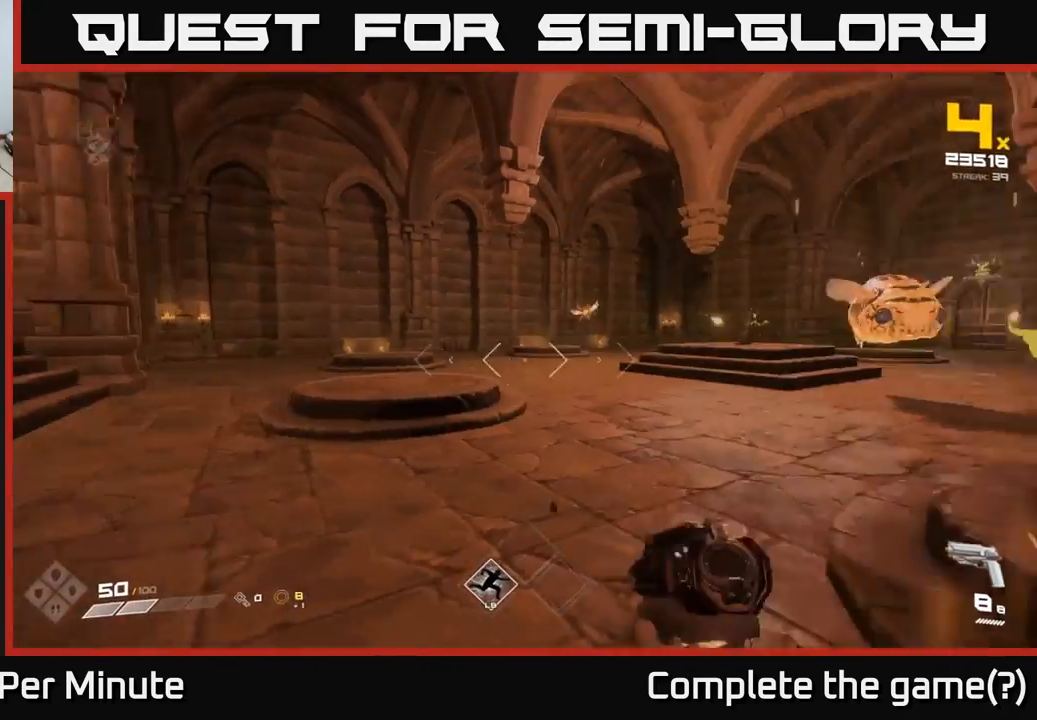
{"buttons": [], "left_stick": "up-left", "right_stick": "center", "events": [[117, "left_stick", "left"], [250, "right_stick", "center"], [300, "left_stick", "up-left"]]}
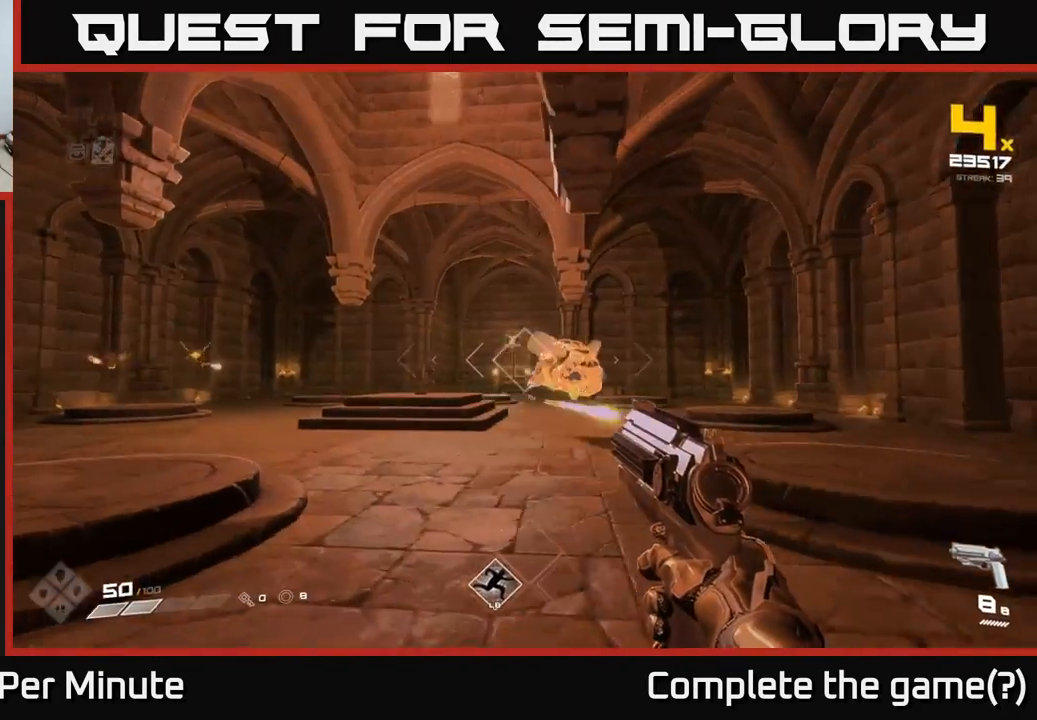
{"buttons": [], "left_stick": "up-left", "right_stick": "center", "events": [[150, "right_stick", "left"], [317, "R2", "down"], [400, "right_stick", "center"], [433, "R2", "up"]]}
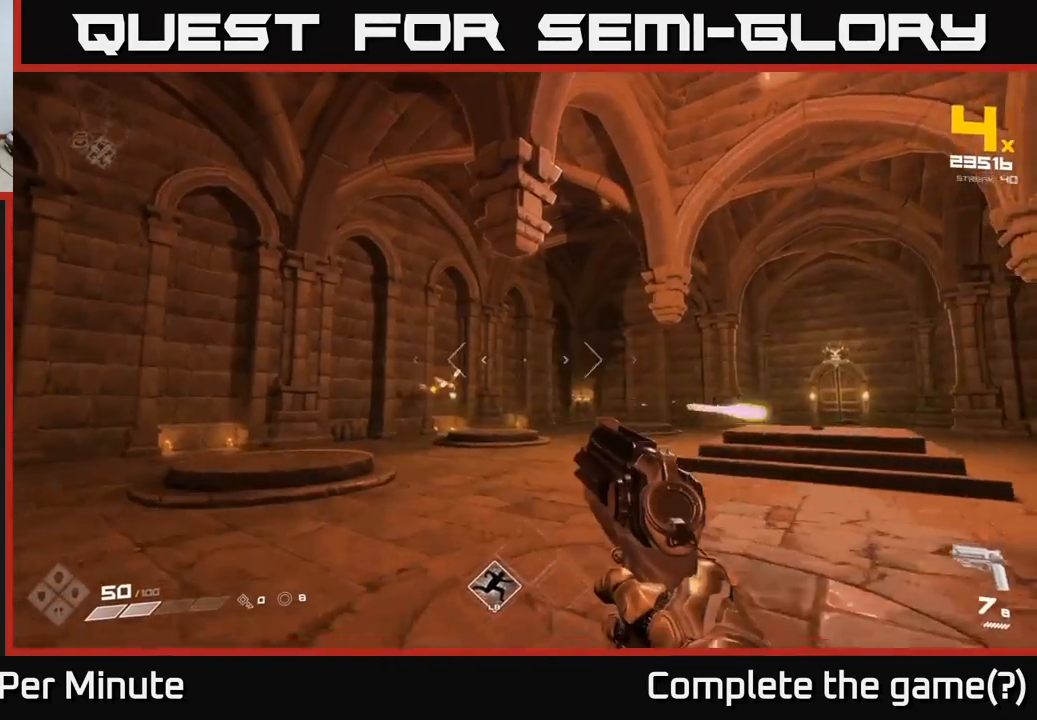
{"buttons": ["R2"], "left_stick": "up-left", "right_stick": "center", "events": [[100, "right_stick", "down-left"], [167, "right_stick", "center"], [483, "R2", "down"]]}
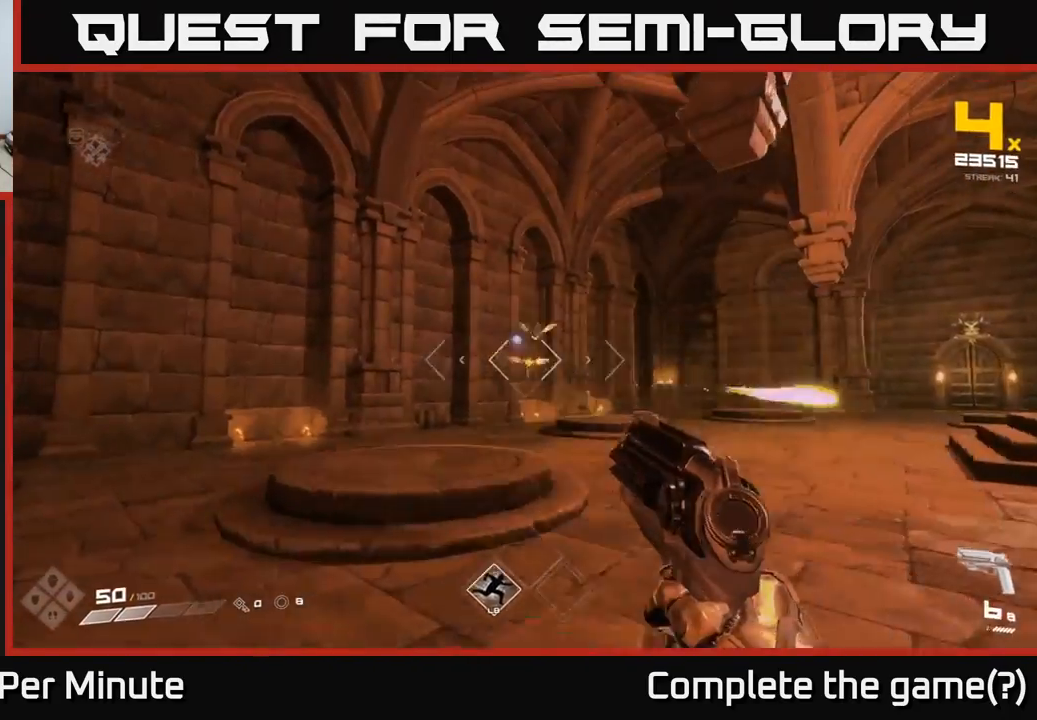
{"buttons": [], "left_stick": "up-left", "right_stick": "right", "events": [[50, "R2", "up"], [317, "right_stick", "right"]]}
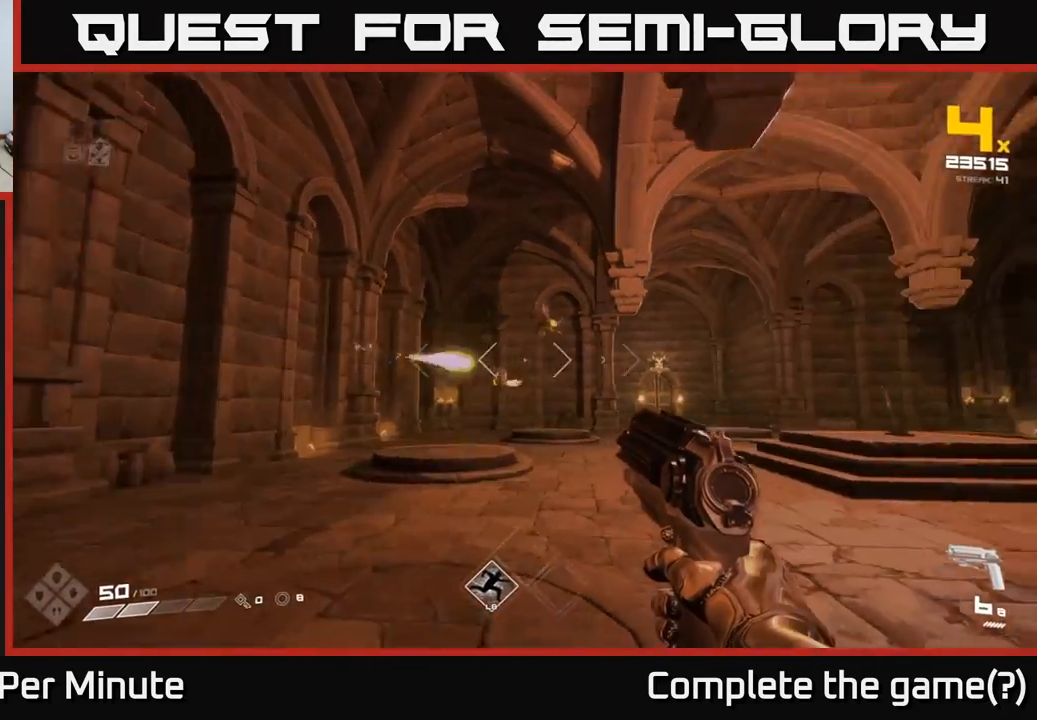
{"buttons": ["R2"], "left_stick": "up", "right_stick": "center", "events": [[17, "left_stick", "left"], [50, "R2", "down"], [50, "right_stick", "center"], [150, "R2", "up"], [233, "left_stick", "up-left"], [300, "right_stick", "right"], [383, "left_stick", "up"], [433, "right_stick", "center"], [467, "R2", "down"]]}
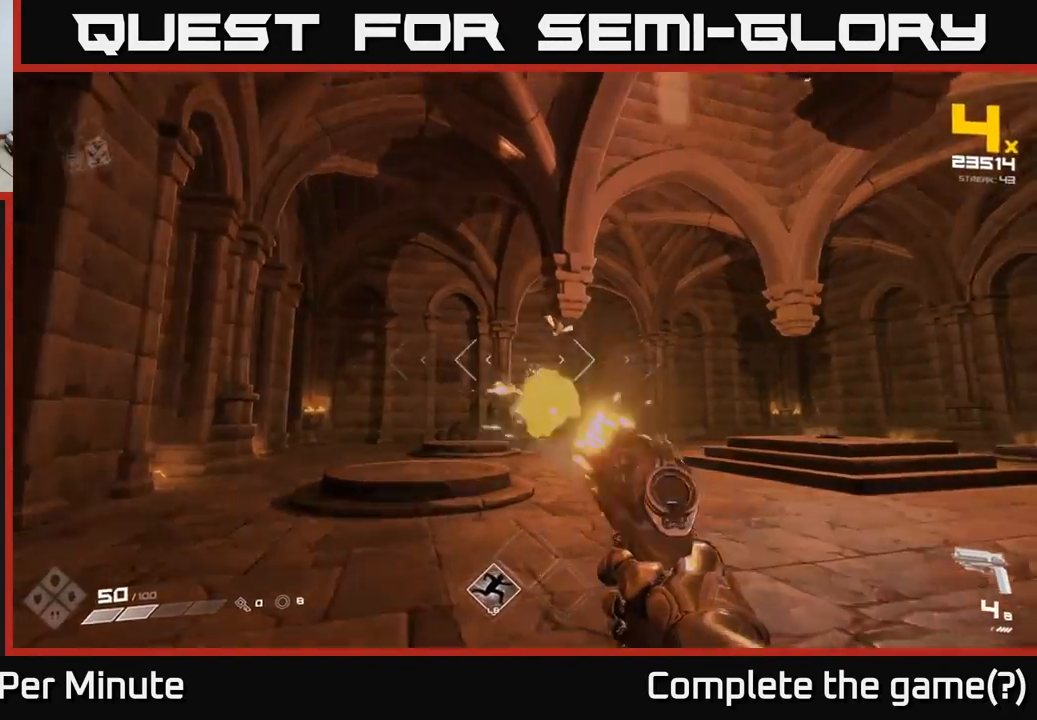
{"buttons": [], "left_stick": "up-left", "right_stick": "center", "events": [[50, "R2", "up"], [200, "left_stick", "up-left"], [250, "right_stick", "right"], [300, "R1", "down"], [417, "R1", "up"], [450, "right_stick", "center"]]}
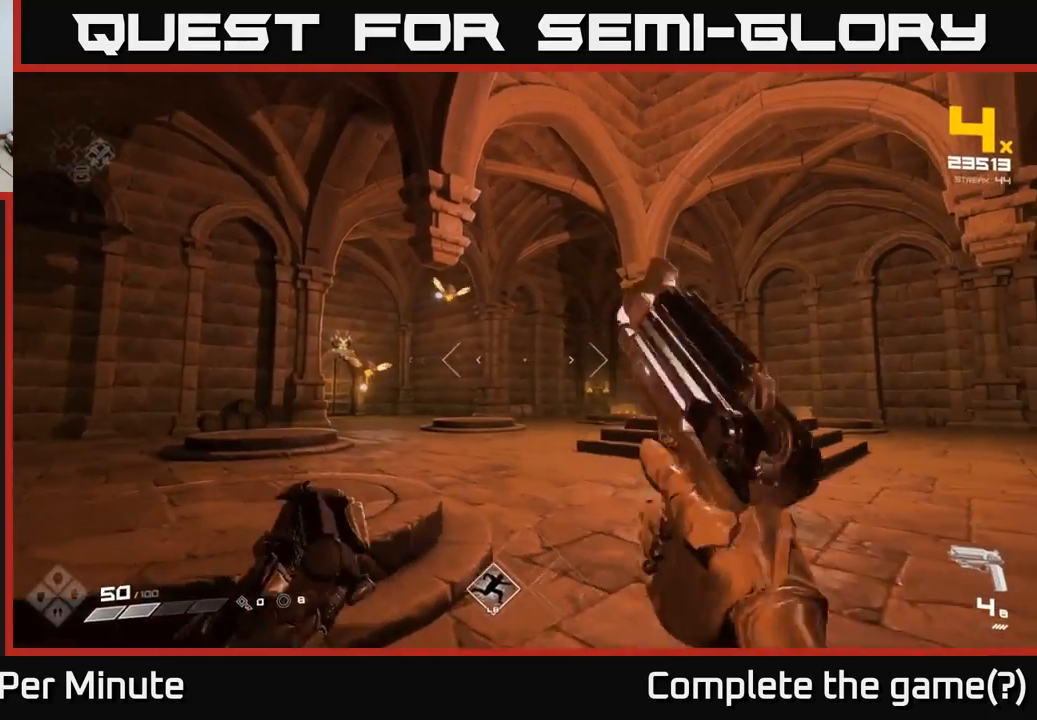
{"buttons": ["L1"], "left_stick": "up-left", "right_stick": "center", "events": [[50, "left_stick", "center"], [100, "R1", "down"], [167, "left_stick", "up-left"], [200, "R1", "up"], [500, "L1", "down"]]}
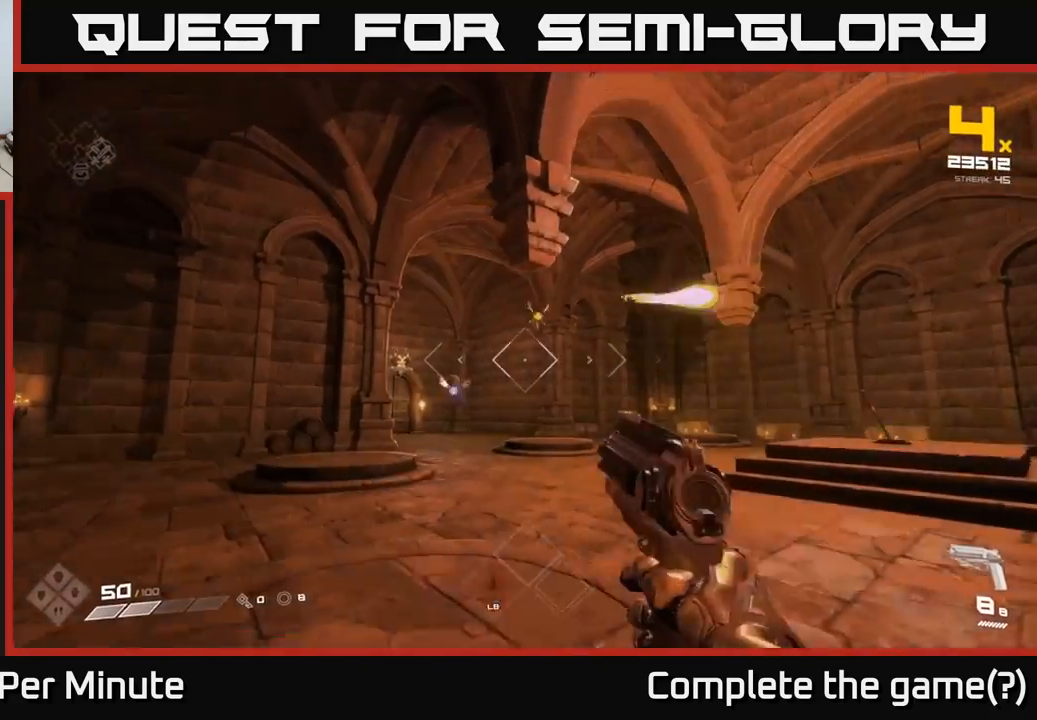
{"buttons": [], "left_stick": "up-left", "right_stick": "left", "events": [[117, "L1", "up"], [167, "left_stick", "up"], [417, "left_stick", "up-left"], [467, "right_stick", "left"]]}
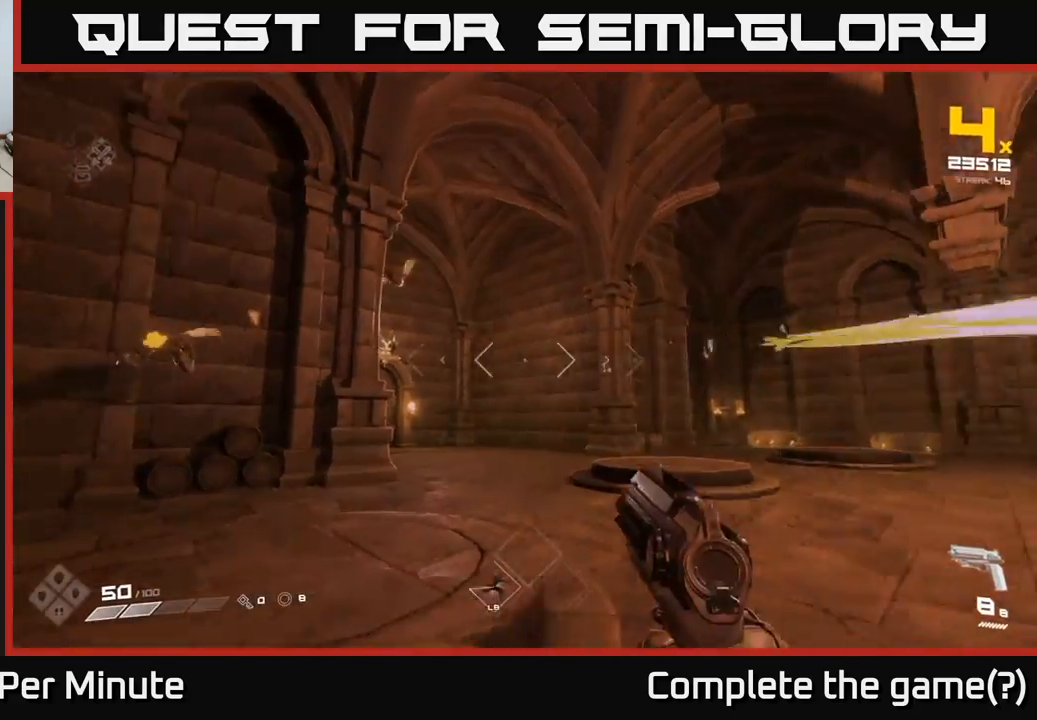
{"buttons": ["R2"], "left_stick": "right", "right_stick": "center", "events": [[200, "R2", "down"], [200, "left_stick", "right"], [317, "R2", "up"], [450, "right_stick", "center"], [500, "R2", "down"]]}
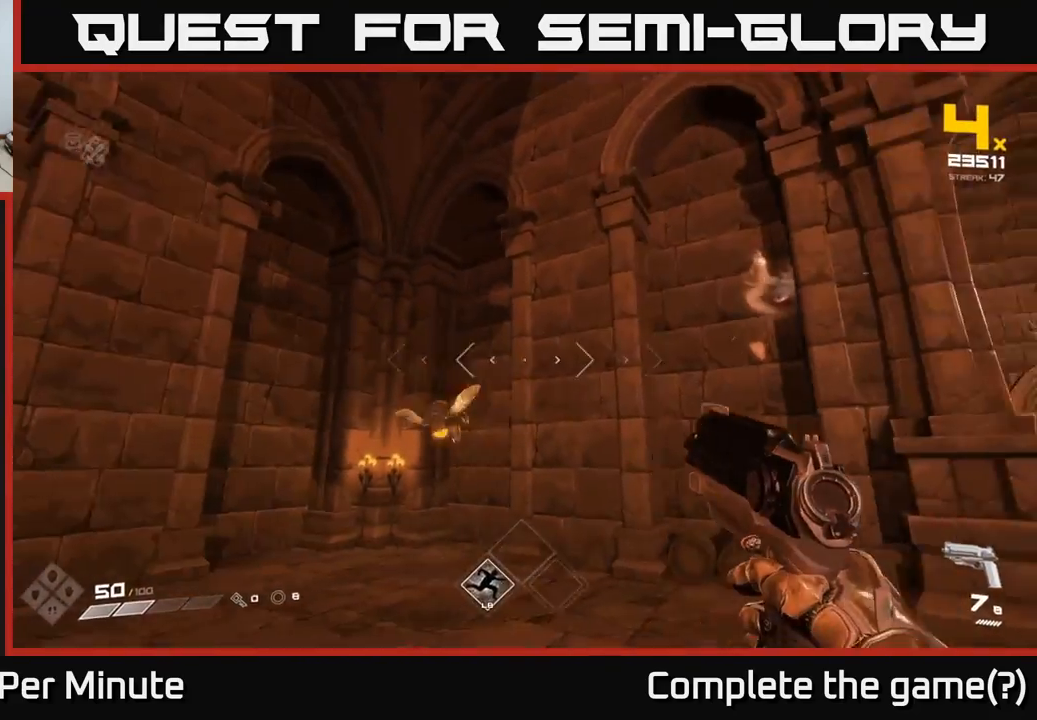
{"buttons": [], "left_stick": "up-right", "right_stick": "center", "events": [[100, "R2", "up"], [100, "right_stick", "left"], [250, "left_stick", "up"], [333, "R2", "down"], [417, "left_stick", "up-right"], [417, "right_stick", "center"], [467, "R2", "up"]]}
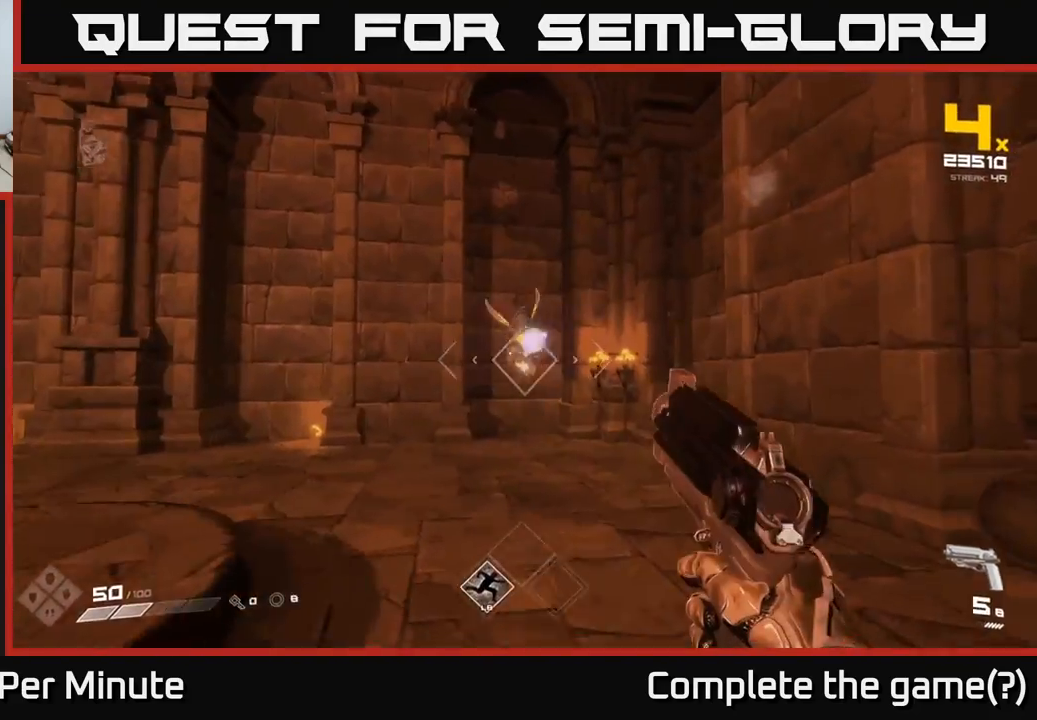
{"buttons": [], "left_stick": "up-right", "right_stick": "center", "events": [[133, "right_stick", "up-left"], [183, "R2", "down"], [283, "right_stick", "left"], [300, "R2", "up"], [417, "right_stick", "center"]]}
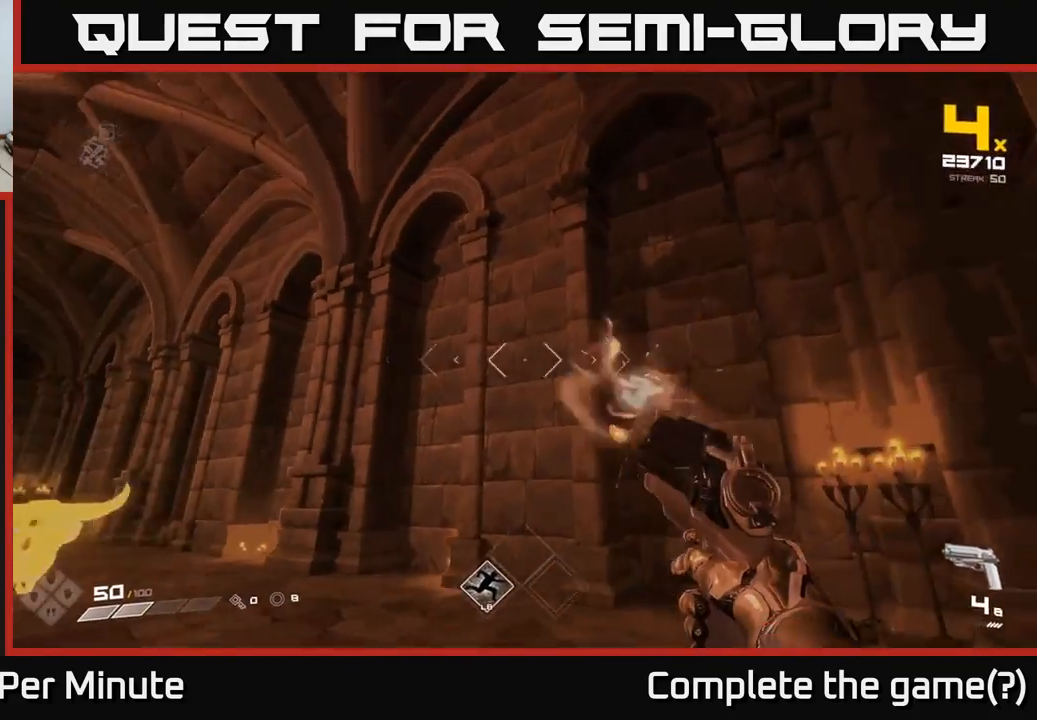
{"buttons": ["R2"], "left_stick": "left", "right_stick": "right", "events": [[33, "right_stick", "right"], [83, "left_stick", "up-left"], [100, "R2", "down"], [183, "R2", "up"], [433, "R2", "down"], [500, "left_stick", "left"]]}
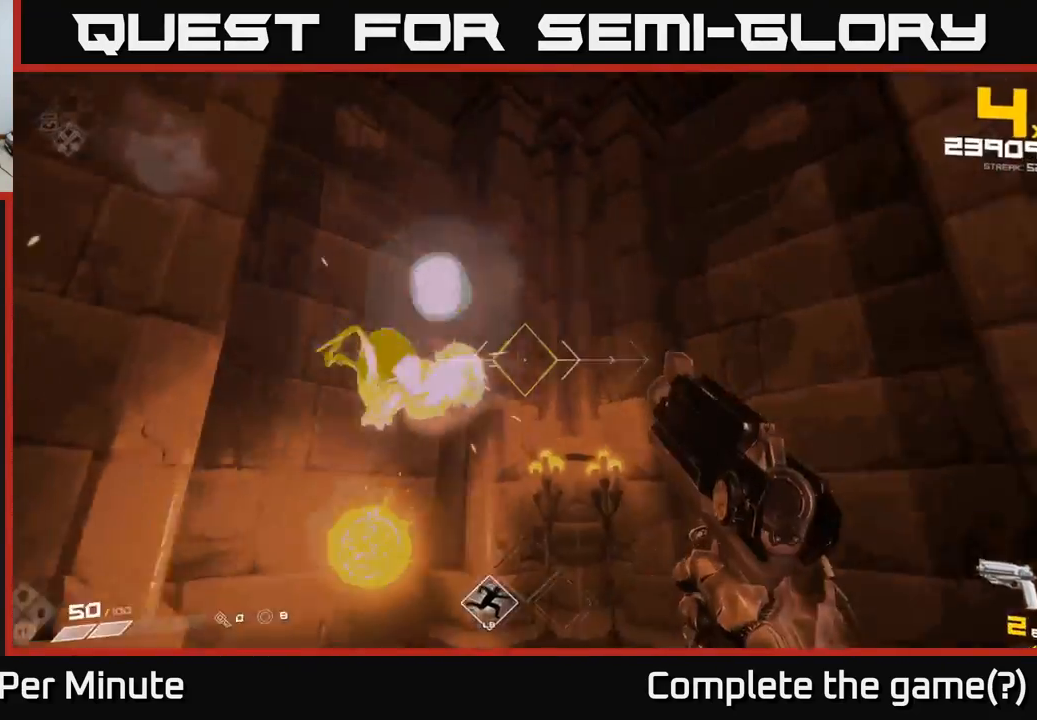
{"buttons": [], "left_stick": "down", "right_stick": "right", "events": [[33, "R2", "up"], [200, "left_stick", "down-left"], [267, "right_stick", "center"], [300, "R1", "down"], [400, "R1", "up"], [400, "right_stick", "right"], [500, "left_stick", "down"]]}
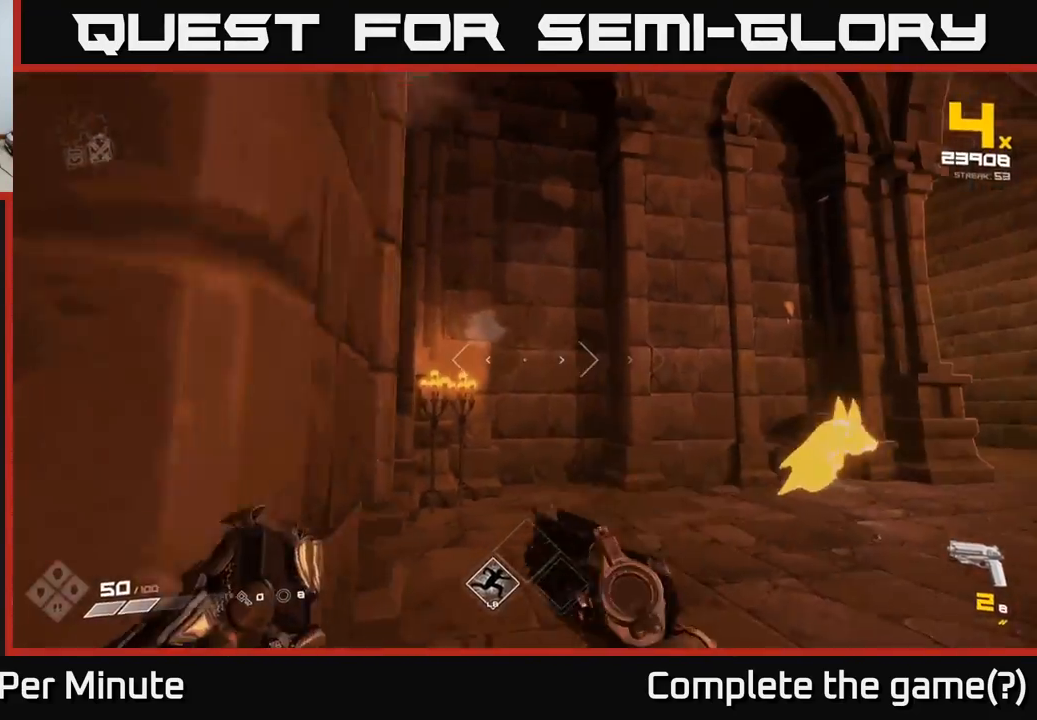
{"buttons": [], "left_stick": "right", "right_stick": "right", "events": [[17, "right_stick", "center"], [67, "R1", "down"], [67, "right_stick", "right"], [100, "left_stick", "down-right"], [167, "R1", "up"], [333, "left_stick", "right"], [400, "R2", "down"], [500, "R2", "up"]]}
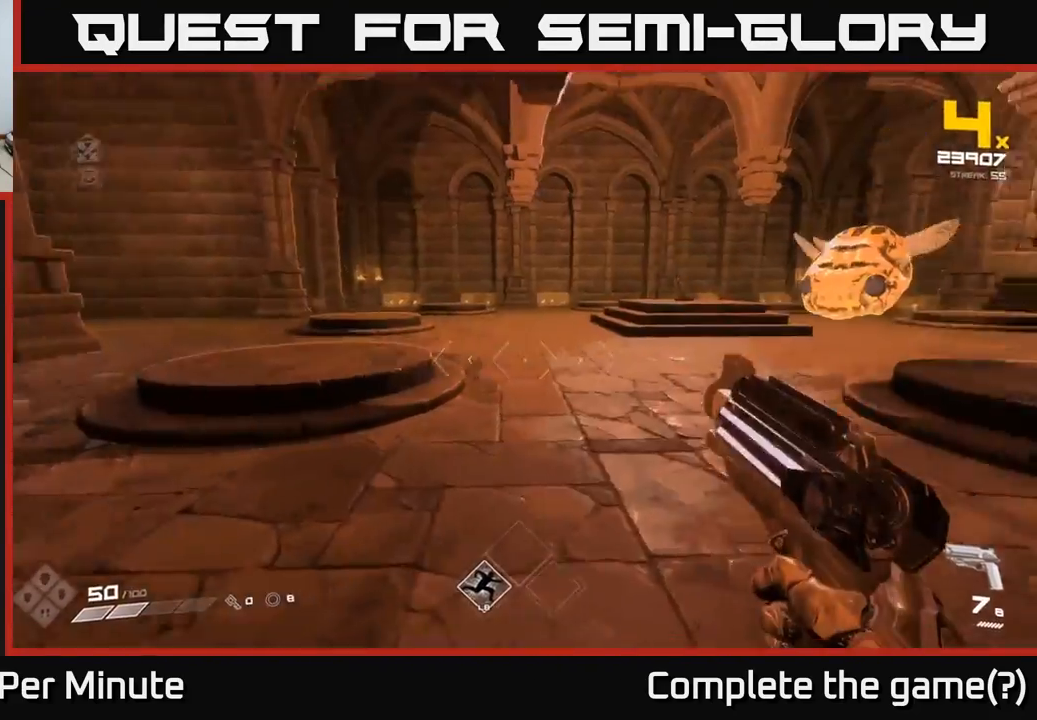
{"buttons": [], "left_stick": "up-right", "right_stick": "left", "events": [[200, "left_stick", "up-right"], [250, "right_stick", "center"], [417, "right_stick", "left"]]}
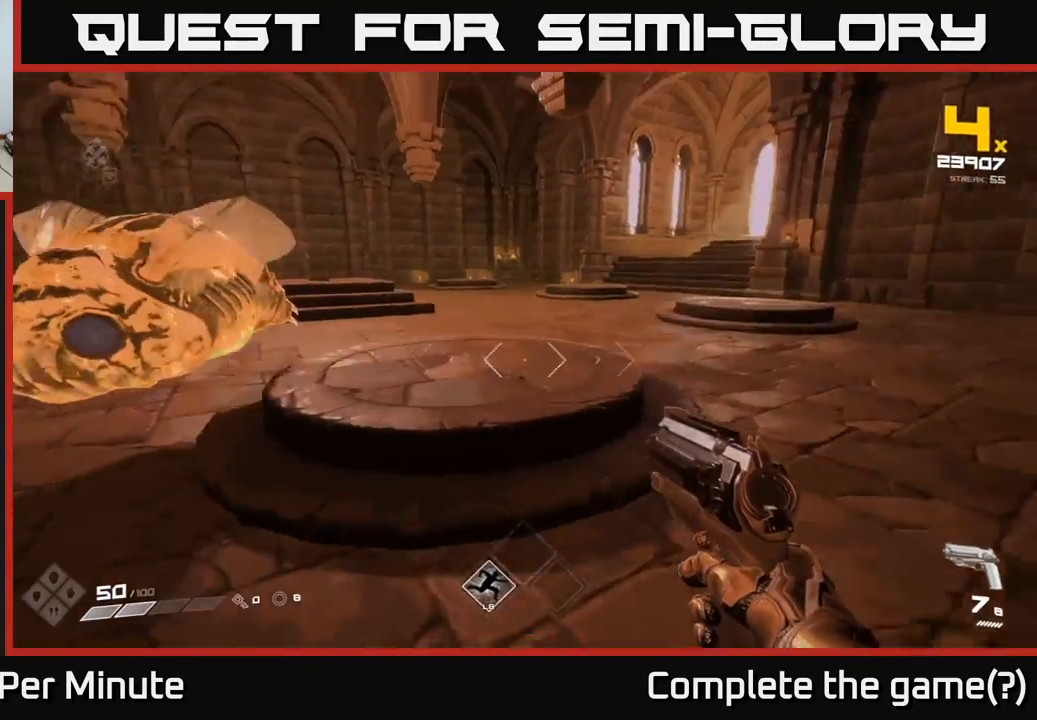
{"buttons": ["R2"], "left_stick": "right", "right_stick": "left", "events": [[50, "left_stick", "right"], [383, "R2", "down"]]}
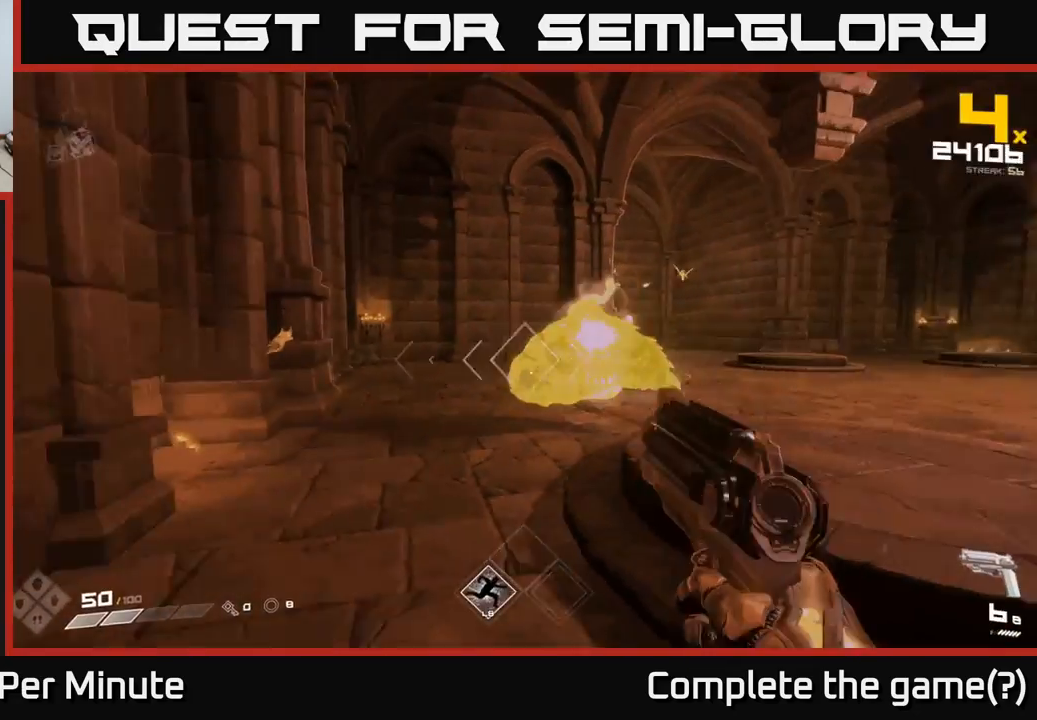
{"buttons": [], "left_stick": "right", "right_stick": "left", "events": [[33, "R2", "up"], [67, "right_stick", "center"], [167, "left_stick", "up-right"], [283, "R2", "down"], [283, "right_stick", "up-left"], [333, "right_stick", "left"], [400, "R2", "up"], [400, "left_stick", "right"]]}
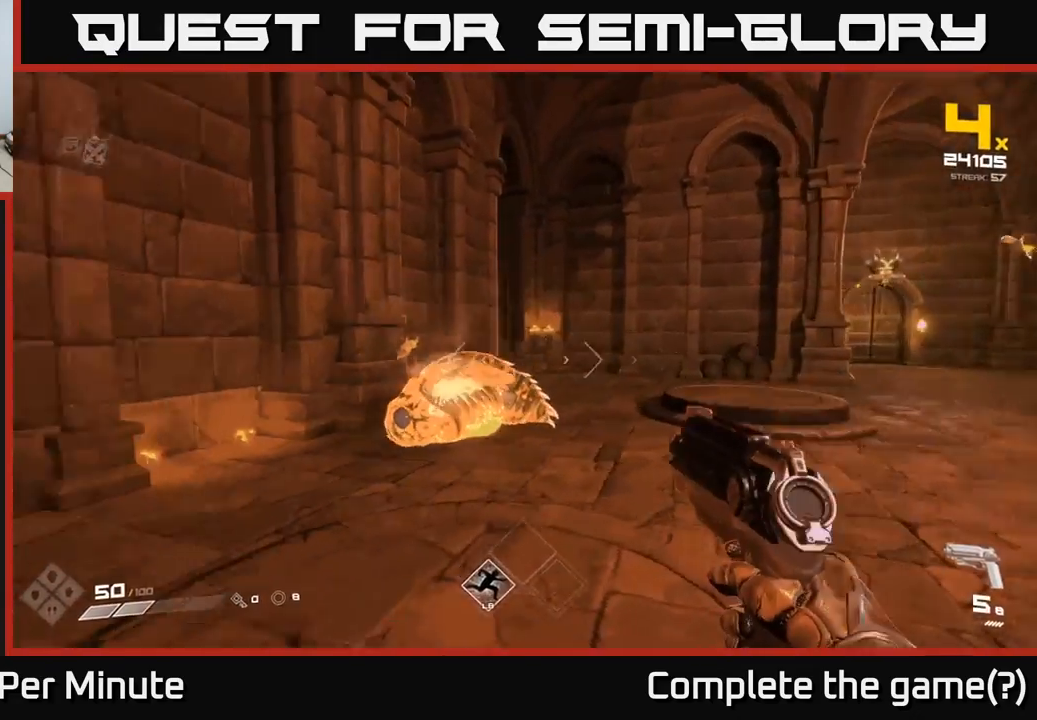
{"buttons": ["R1"], "left_stick": "right", "right_stick": "right", "events": [[117, "R2", "down"], [133, "right_stick", "center"], [200, "R2", "up"], [300, "right_stick", "right"], [417, "R1", "down"]]}
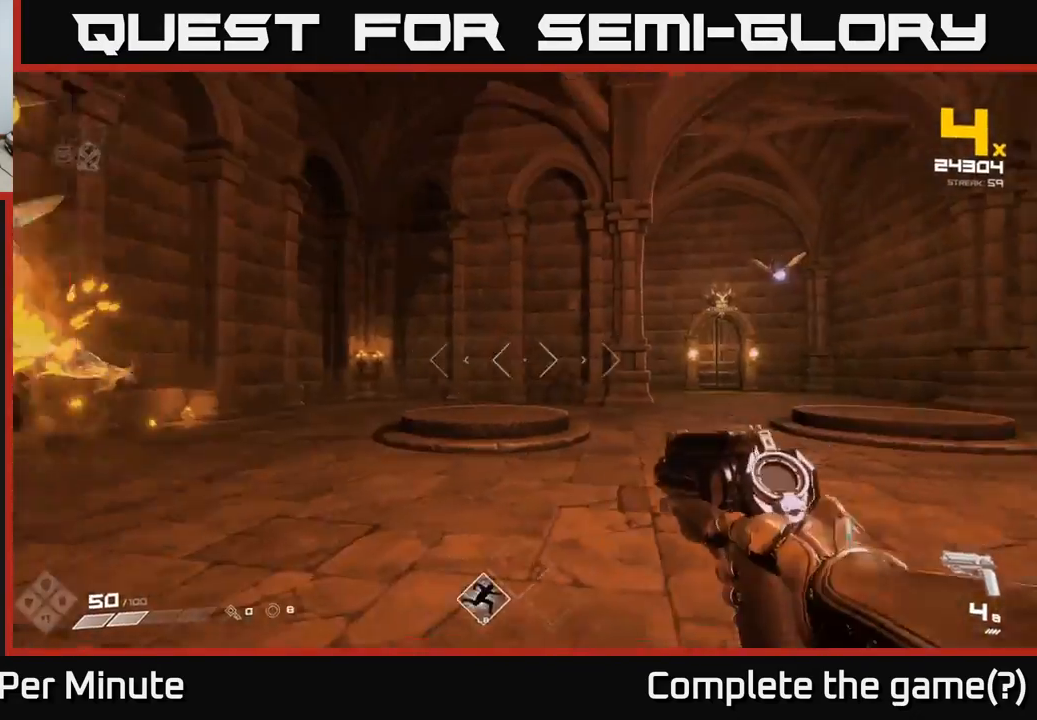
{"buttons": [], "left_stick": "up-right", "right_stick": "center", "events": [[50, "R1", "up"], [67, "right_stick", "center"], [250, "R1", "down"], [250, "left_stick", "up-right"], [367, "R1", "up"]]}
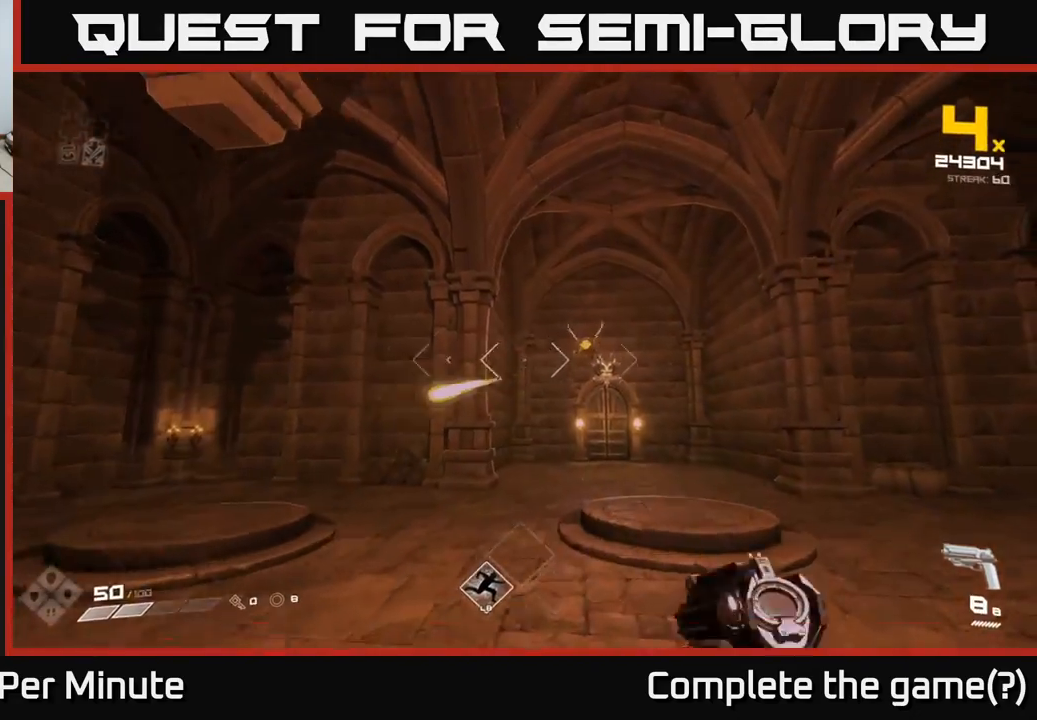
{"buttons": ["R2"], "left_stick": "up-right", "right_stick": "center", "events": [[200, "R2", "down"], [300, "R2", "up"], [367, "right_stick", "up-left"], [467, "right_stick", "center"], [483, "R2", "down"]]}
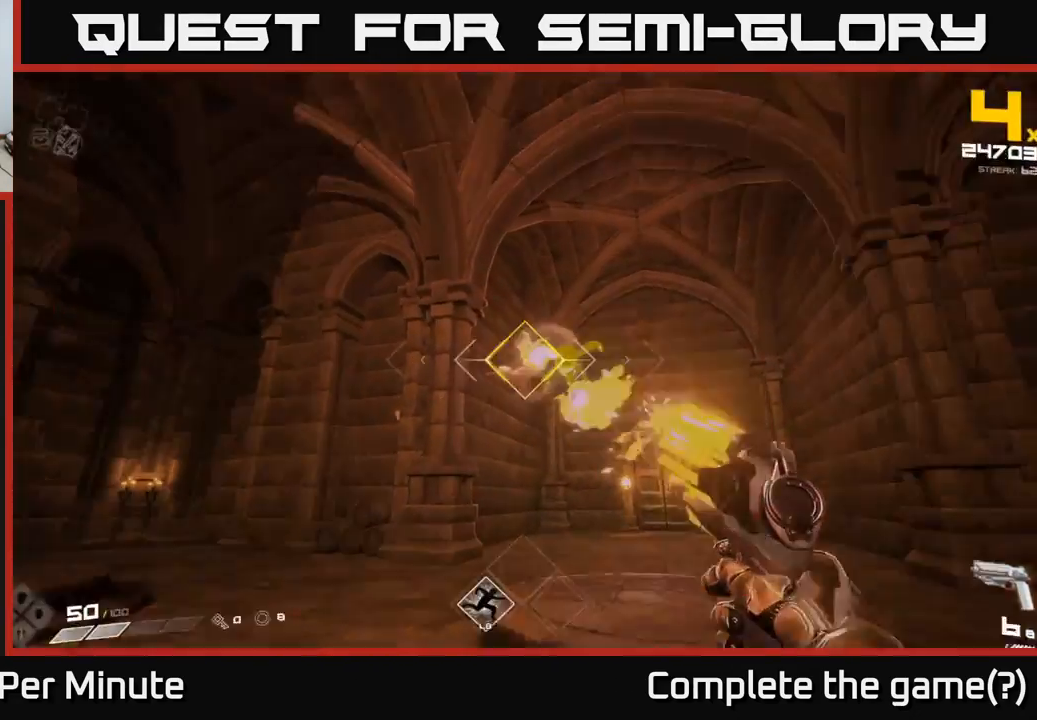
{"buttons": [], "left_stick": "right", "right_stick": "center", "events": [[67, "R2", "up"], [283, "R2", "down"], [300, "right_stick", "left"], [333, "left_stick", "right"], [383, "R2", "up"], [433, "right_stick", "center"]]}
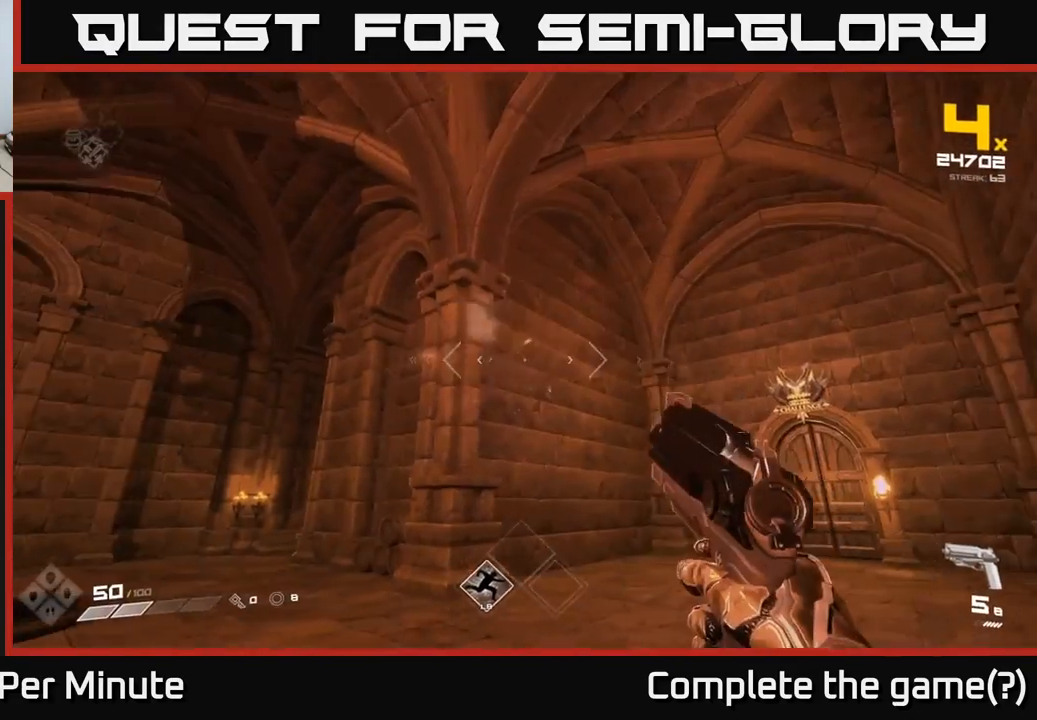
{"buttons": [], "left_stick": "down-left", "right_stick": "center", "events": [[117, "right_stick", "up-left"], [133, "left_stick", "down-right"], [167, "right_stick", "left"], [217, "R1", "down"], [350, "R1", "up"], [400, "left_stick", "down-left"], [467, "right_stick", "center"]]}